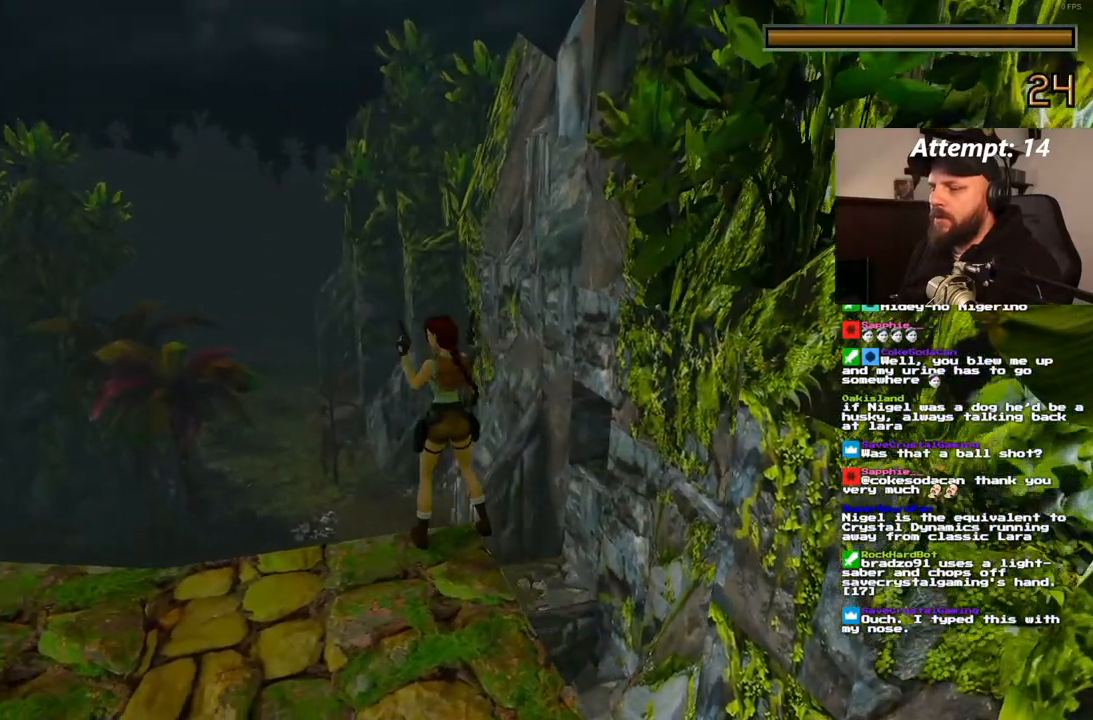
Gameplay with a controller (PlayStation layout); each line is a JSON object with the inputs held at the frame after it (dt_ms = milliseconds from this image to that frame). "events" lists button and stick changes between this image and that frame as [ms after this image, input, new state], when the widget could be followed in between. Not read: CROSS L3 R3.
{"dt_ms": 500, "buttons": [], "left_stick": "center", "right_stick": "center", "events": [[267, "DPAD_LEFT", "up"]]}
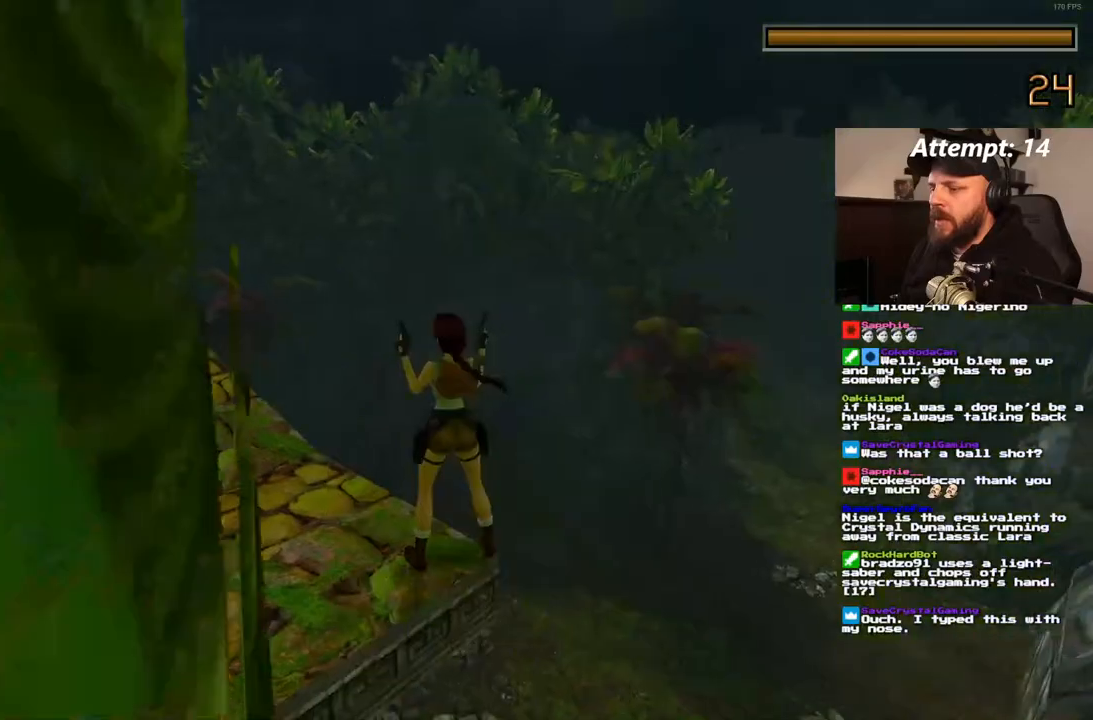
{"dt_ms": 500, "buttons": [], "left_stick": "center", "right_stick": "center", "events": []}
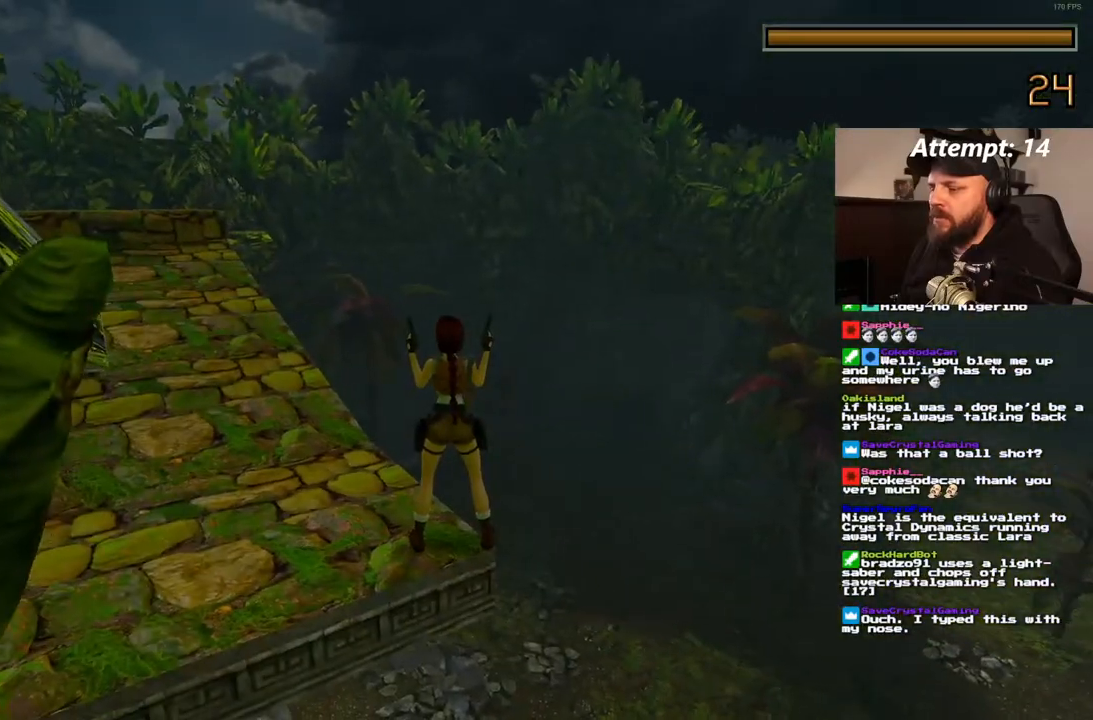
{"dt_ms": 500, "buttons": ["DPAD_LEFT"], "left_stick": "center", "right_stick": "center", "events": [[283, "DPAD_LEFT", "down"]]}
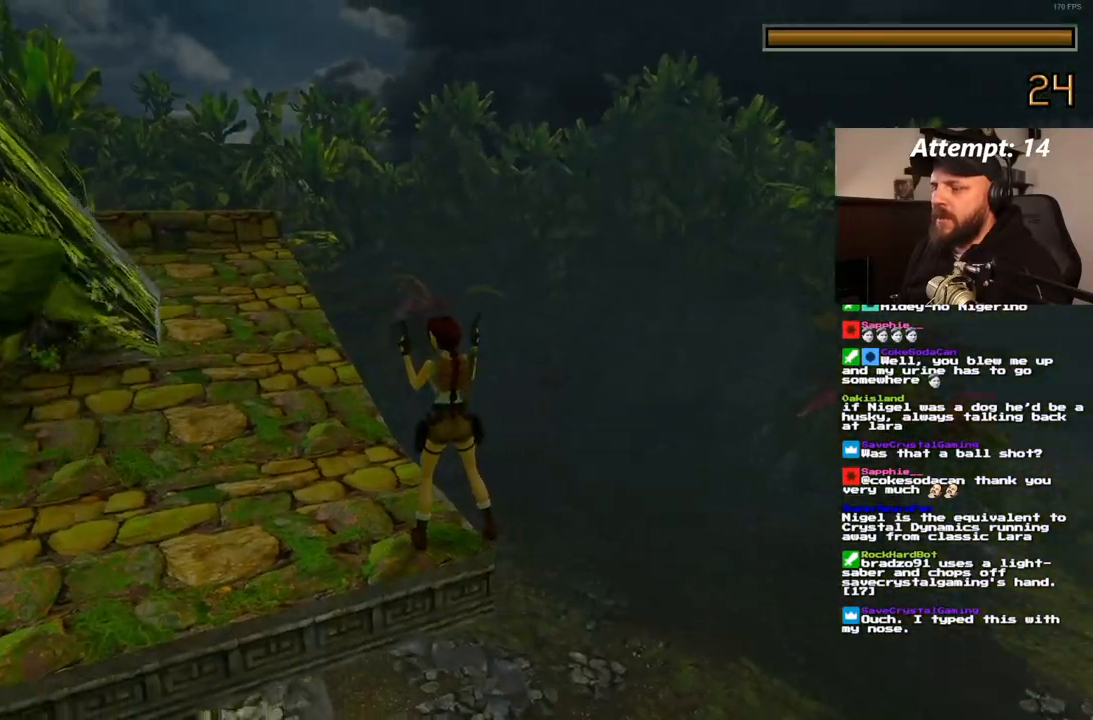
{"dt_ms": 500, "buttons": [], "left_stick": "center", "right_stick": "center", "events": [[417, "DPAD_LEFT", "up"]]}
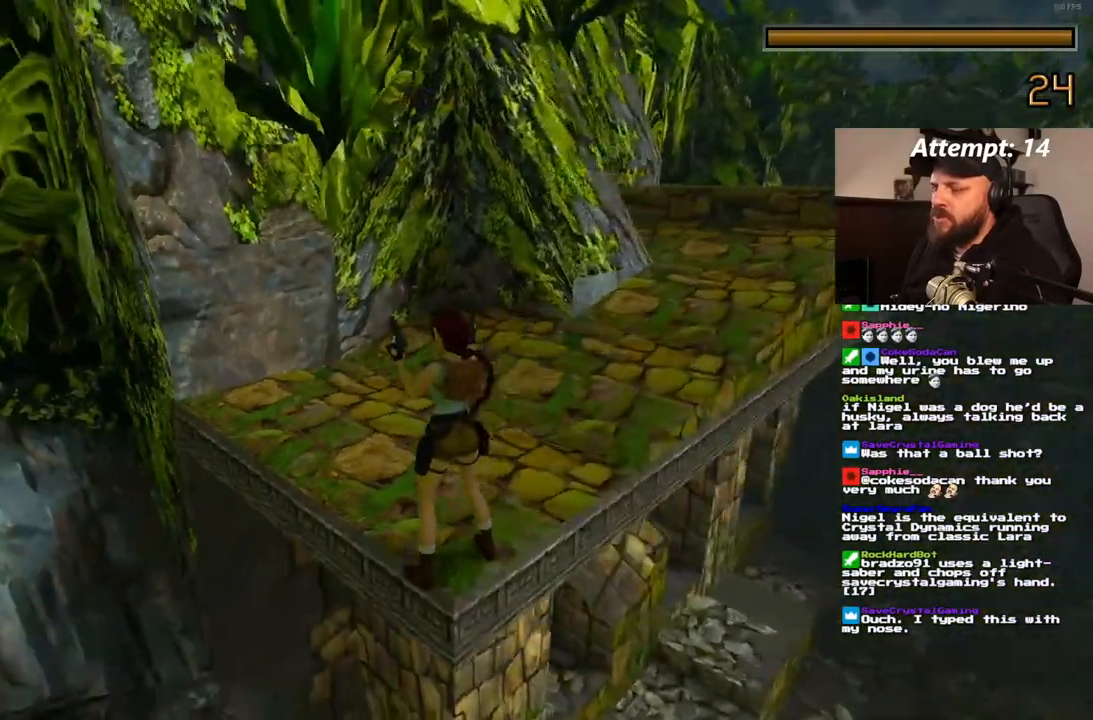
{"dt_ms": 500, "buttons": ["DPAD_RIGHT"], "left_stick": "center", "right_stick": "center", "events": [[217, "DPAD_RIGHT", "down"]]}
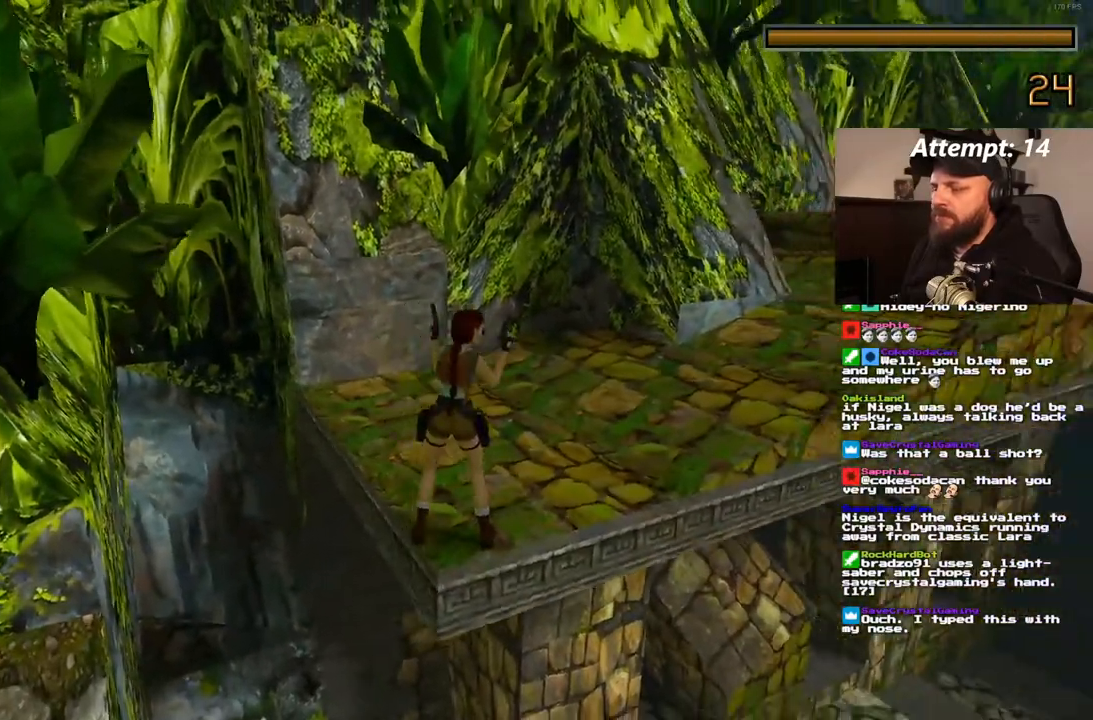
{"dt_ms": 500, "buttons": ["DPAD_RIGHT"], "left_stick": "center", "right_stick": "center", "events": []}
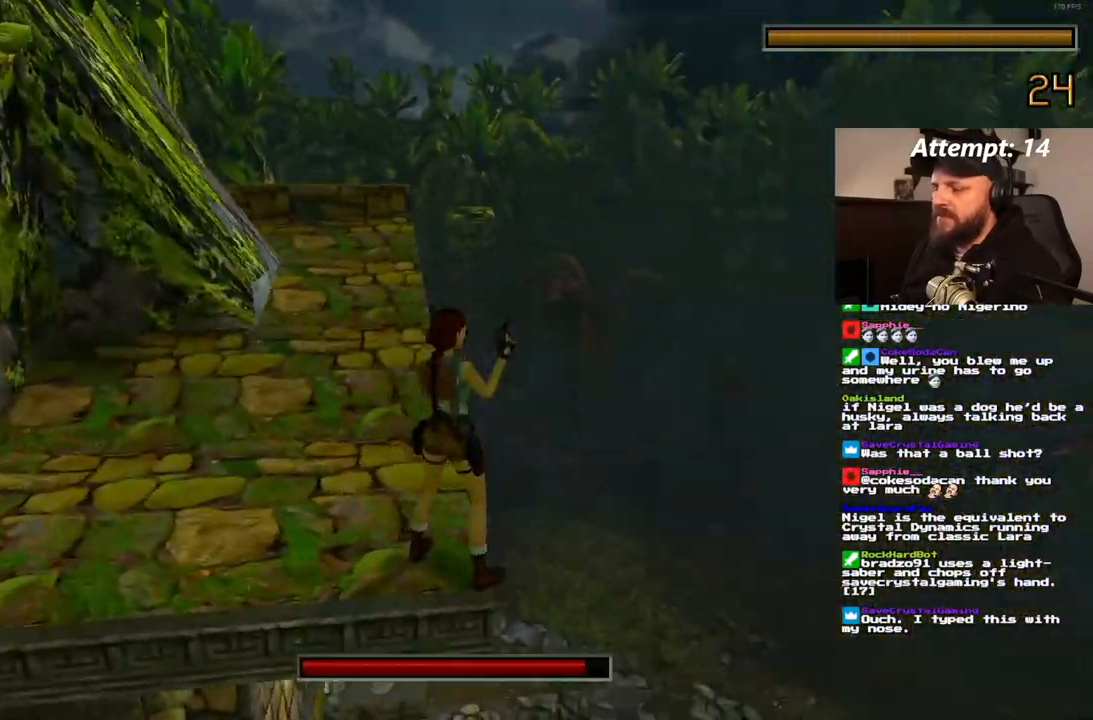
{"dt_ms": 500, "buttons": [], "left_stick": "center", "right_stick": "center", "events": [[17, "DPAD_RIGHT", "up"]]}
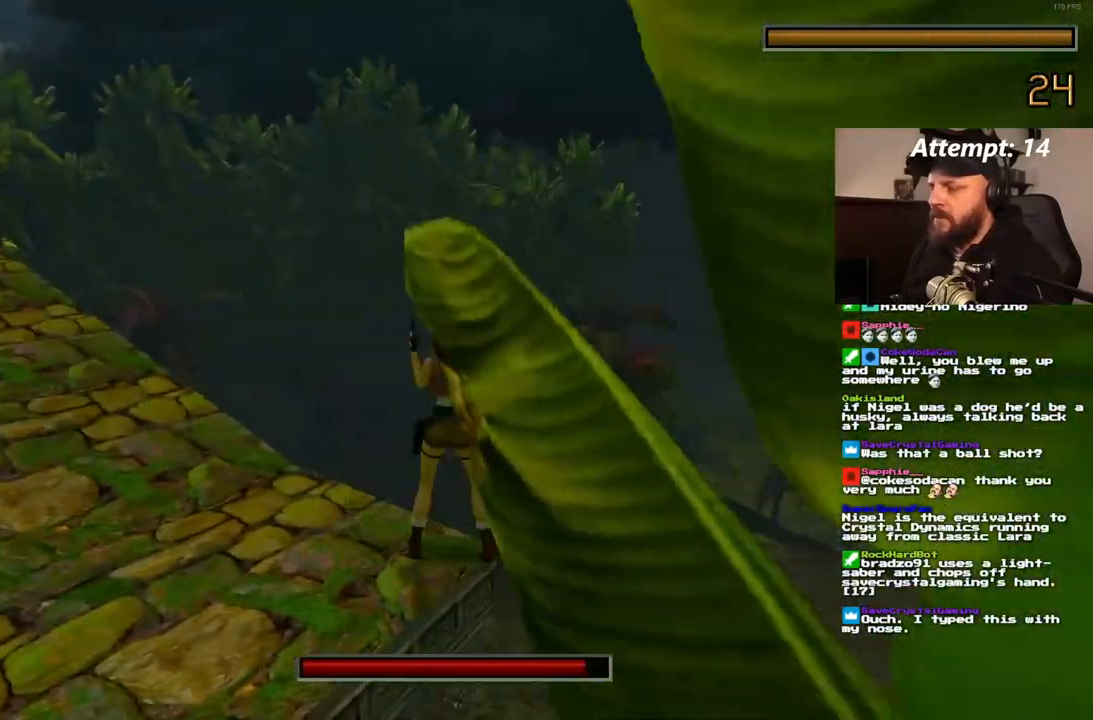
{"dt_ms": 500, "buttons": [], "left_stick": "center", "right_stick": "center", "events": [[83, "DPAD_RIGHT", "down"], [200, "DPAD_RIGHT", "up"]]}
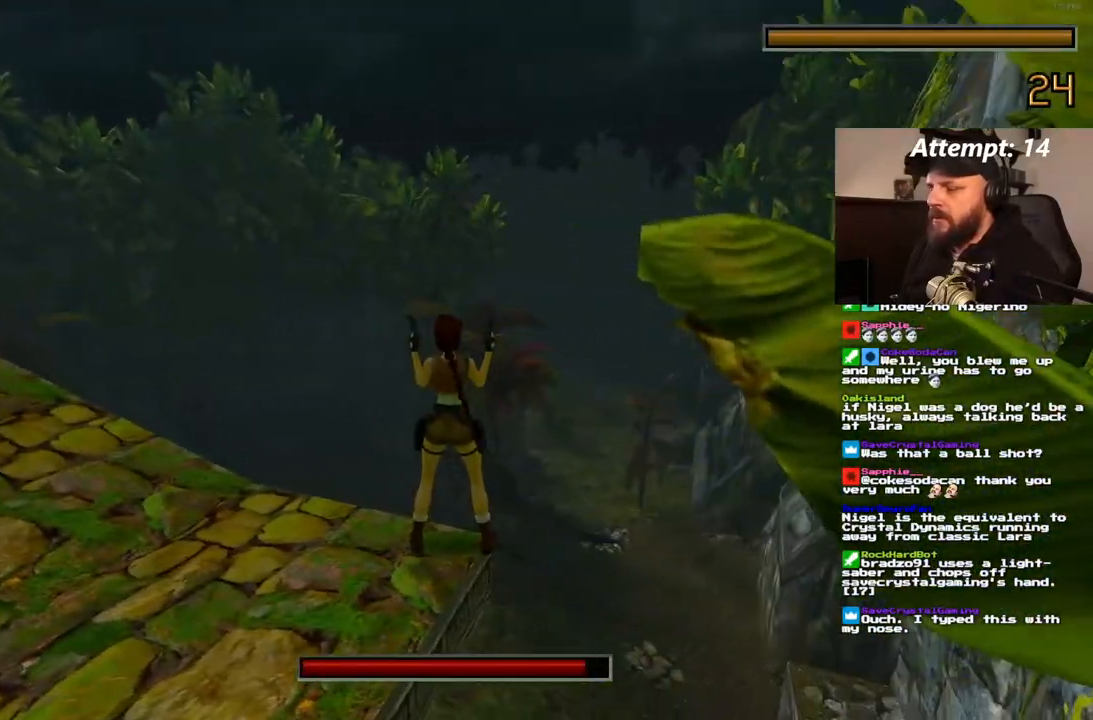
{"dt_ms": 500, "buttons": ["DPAD_LEFT"], "left_stick": "center", "right_stick": "center", "events": [[383, "DPAD_LEFT", "down"]]}
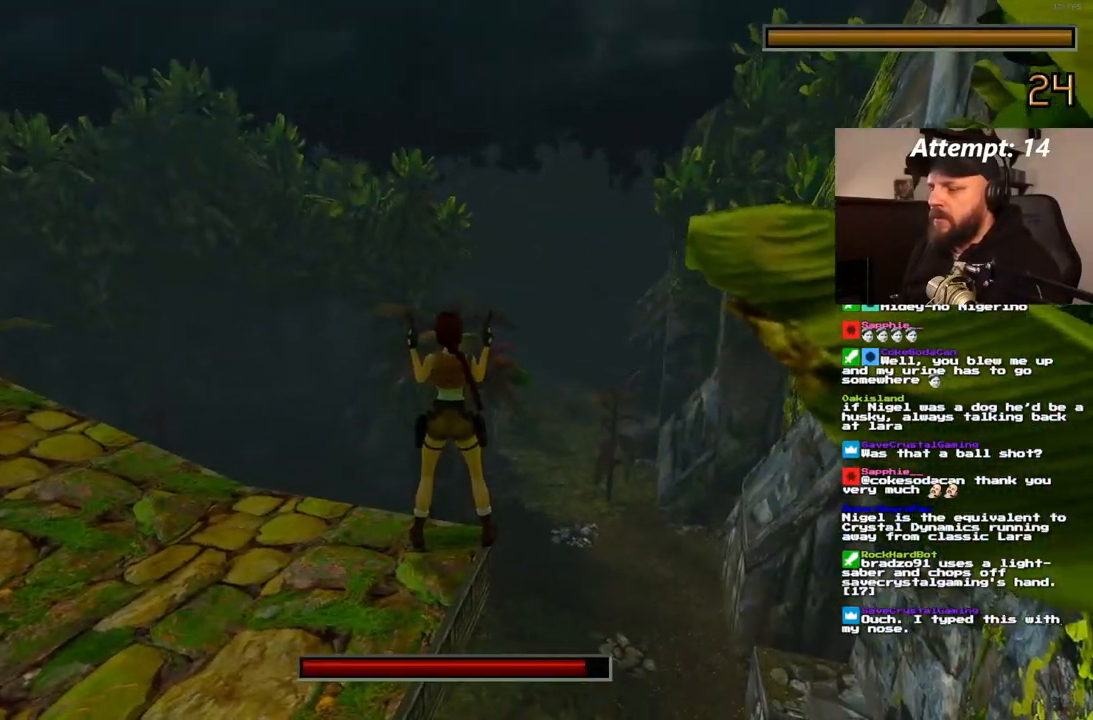
{"dt_ms": 500, "buttons": ["DPAD_LEFT"], "left_stick": "center", "right_stick": "center"}
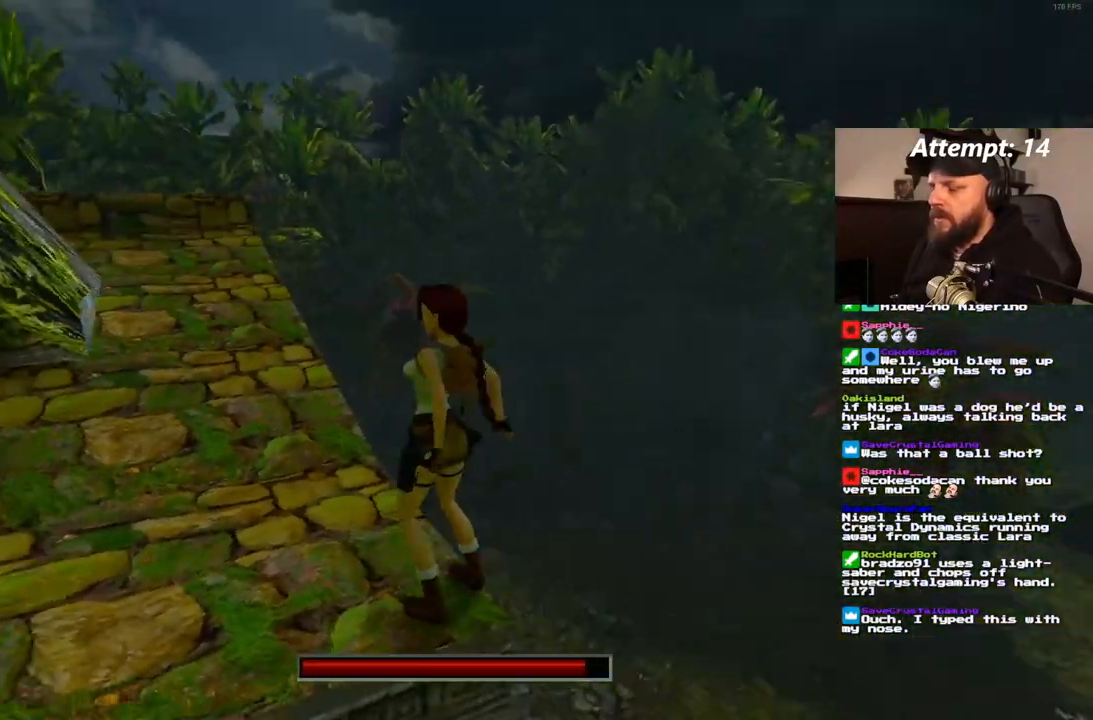
{"dt_ms": 500, "buttons": [], "left_stick": "center", "right_stick": "center", "events": [[233, "DPAD_LEFT", "up"]]}
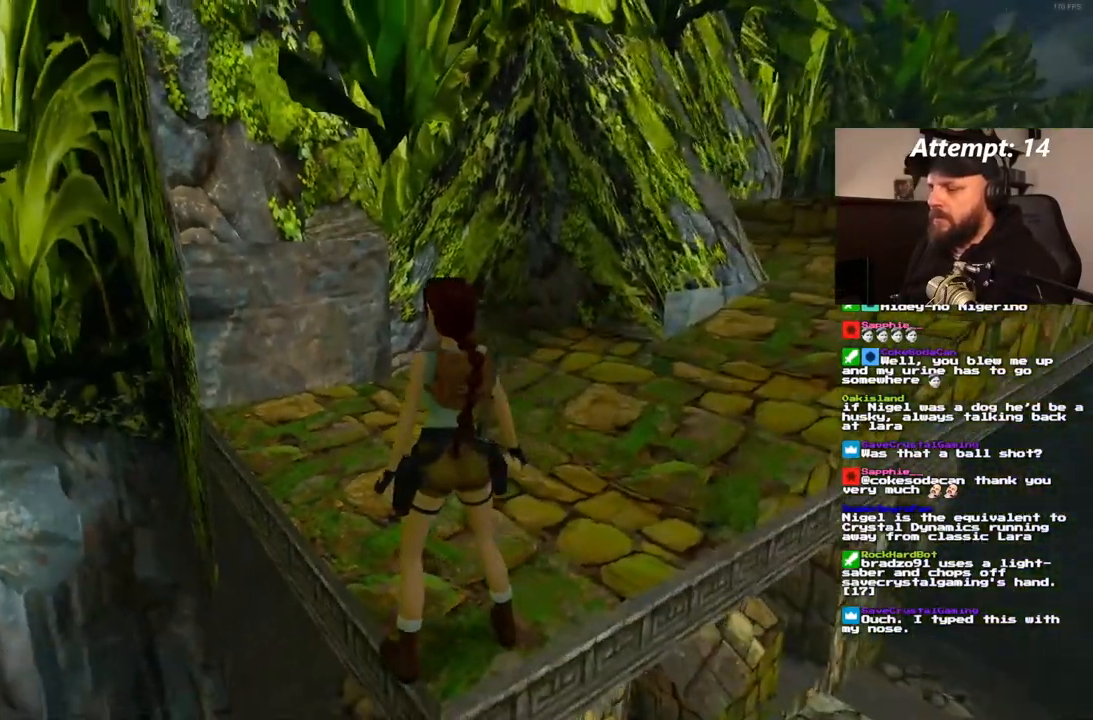
{"dt_ms": 1000, "buttons": ["DPAD_RIGHT"], "left_stick": "center", "right_stick": "center"}
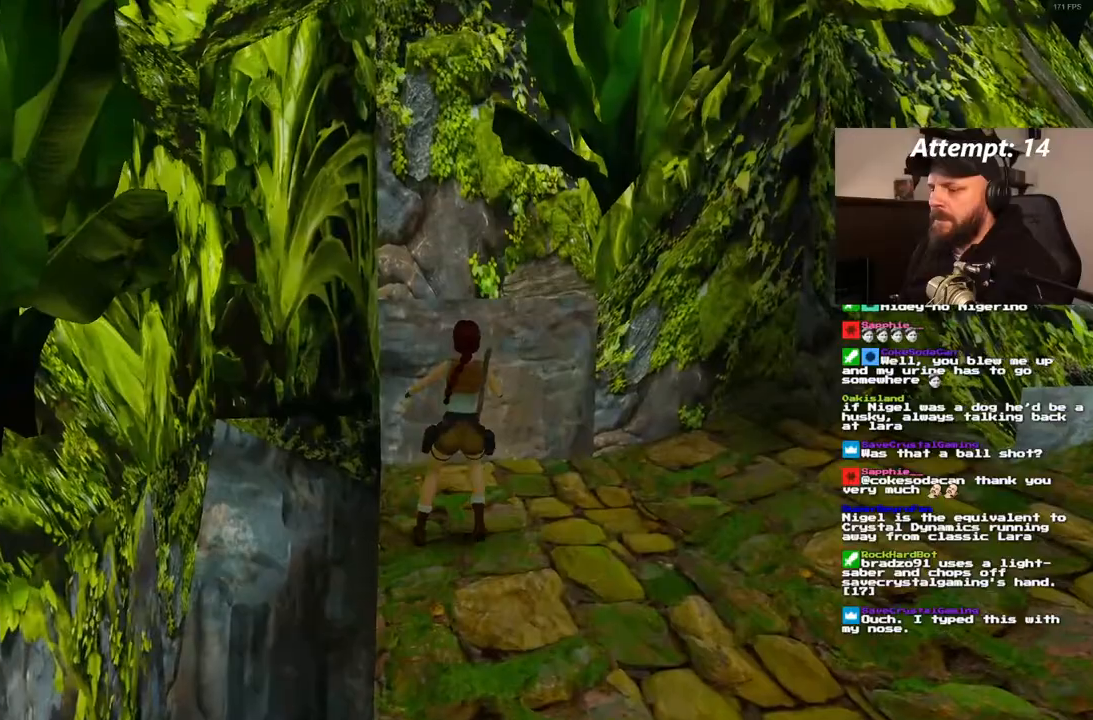
{"dt_ms": 500, "buttons": [], "left_stick": "center", "right_stick": "center"}
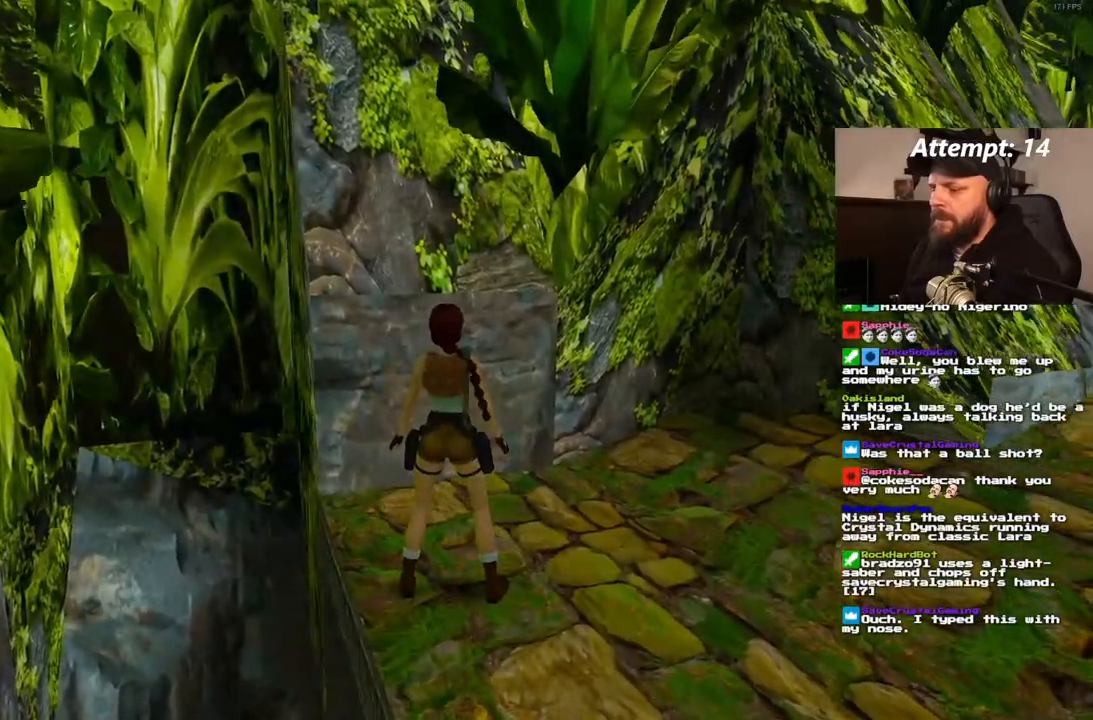
{"dt_ms": 500, "buttons": [], "left_stick": "center", "right_stick": "center", "events": [[67, "DPAD_LEFT", "down"], [417, "DPAD_LEFT", "up"]]}
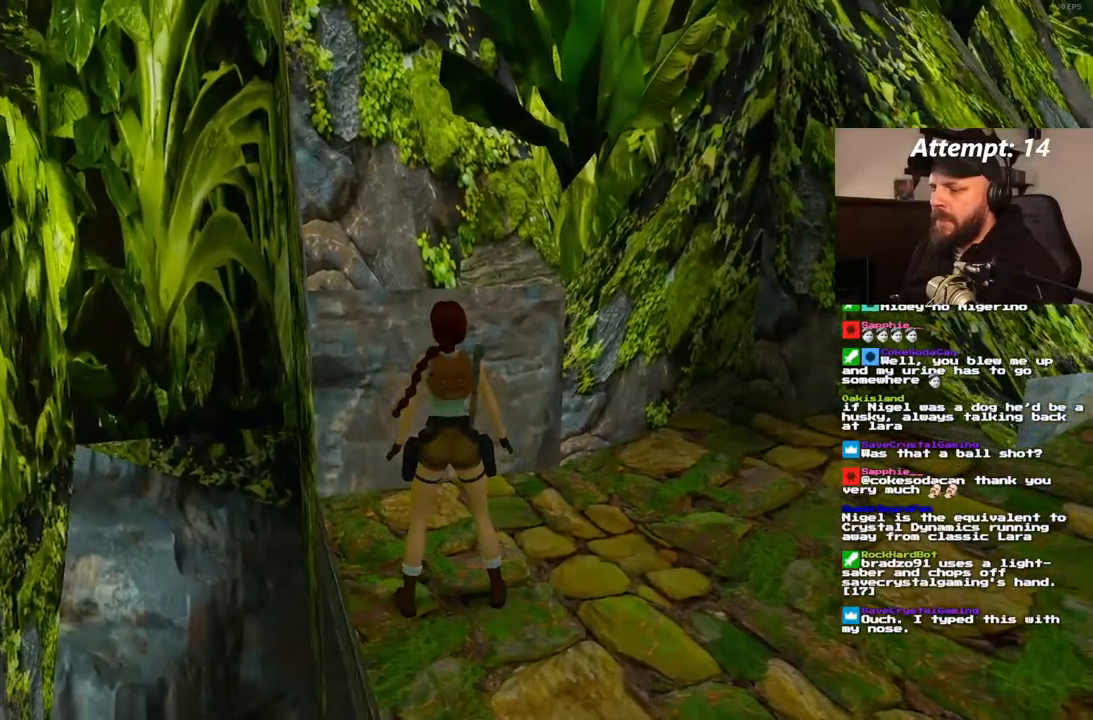
{"dt_ms": 500, "buttons": ["DPAD_RIGHT"], "left_stick": "center", "right_stick": "center", "events": [[100, "DPAD_UP", "down"], [183, "DPAD_UP", "up"], [283, "DPAD_RIGHT", "down"], [383, "CIRCLE", "down"], [483, "CIRCLE", "up"]]}
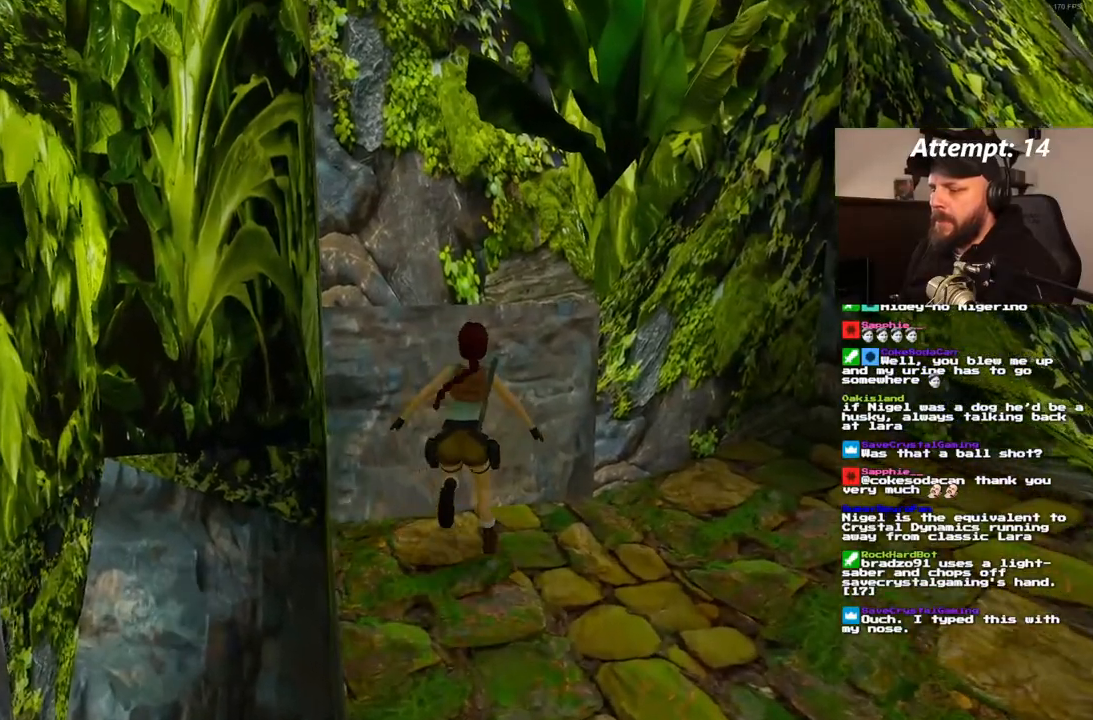
{"dt_ms": 500, "buttons": ["DPAD_RIGHT"], "left_stick": "center", "right_stick": "center", "events": []}
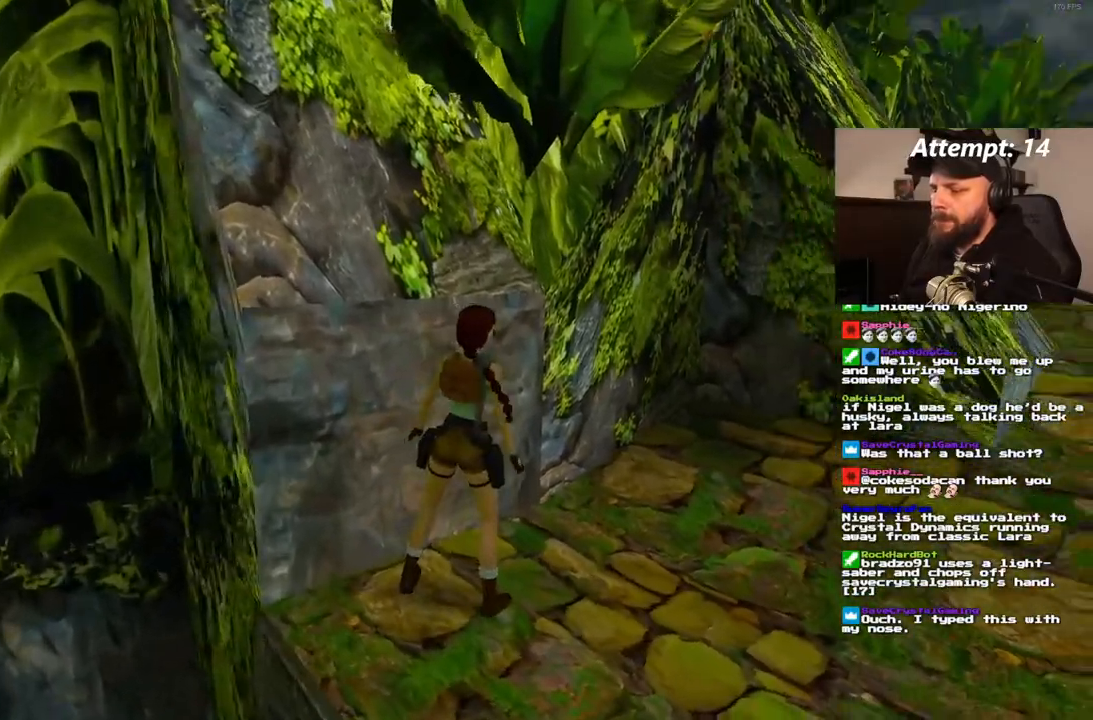
{"dt_ms": 500, "buttons": [], "left_stick": "center", "right_stick": "center", "events": [[50, "DPAD_RIGHT", "up"], [233, "DPAD_DOWN", "down"], [333, "DPAD_DOWN", "up"]]}
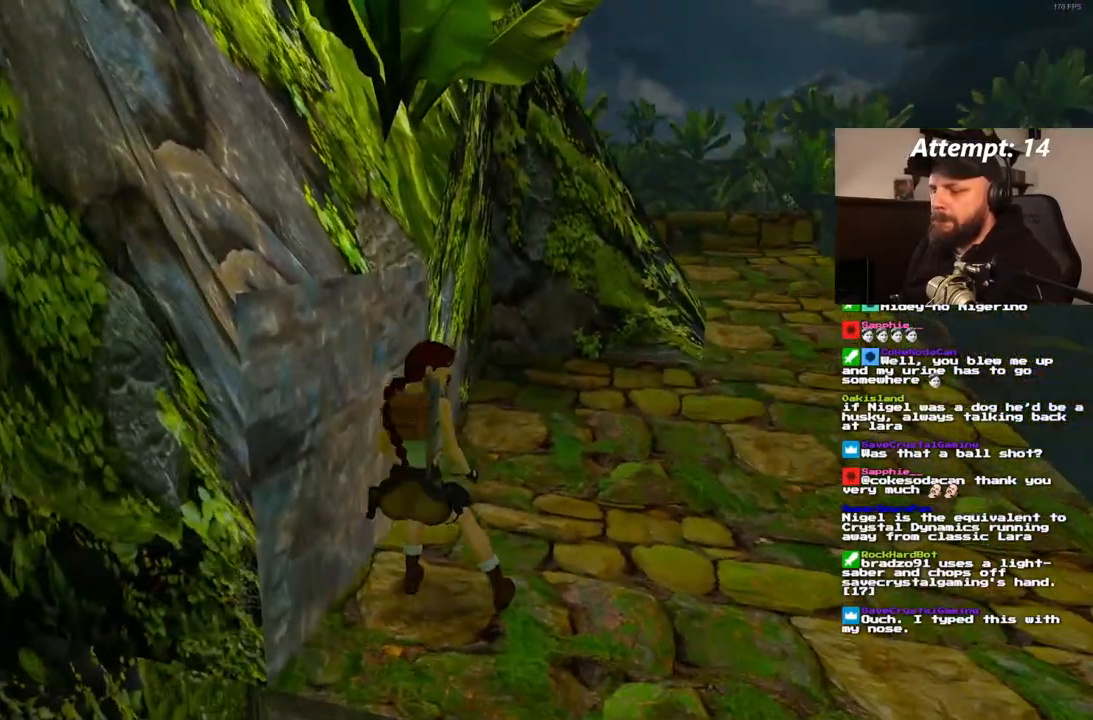
{"dt_ms": 500, "buttons": [], "left_stick": "center", "right_stick": "center", "events": []}
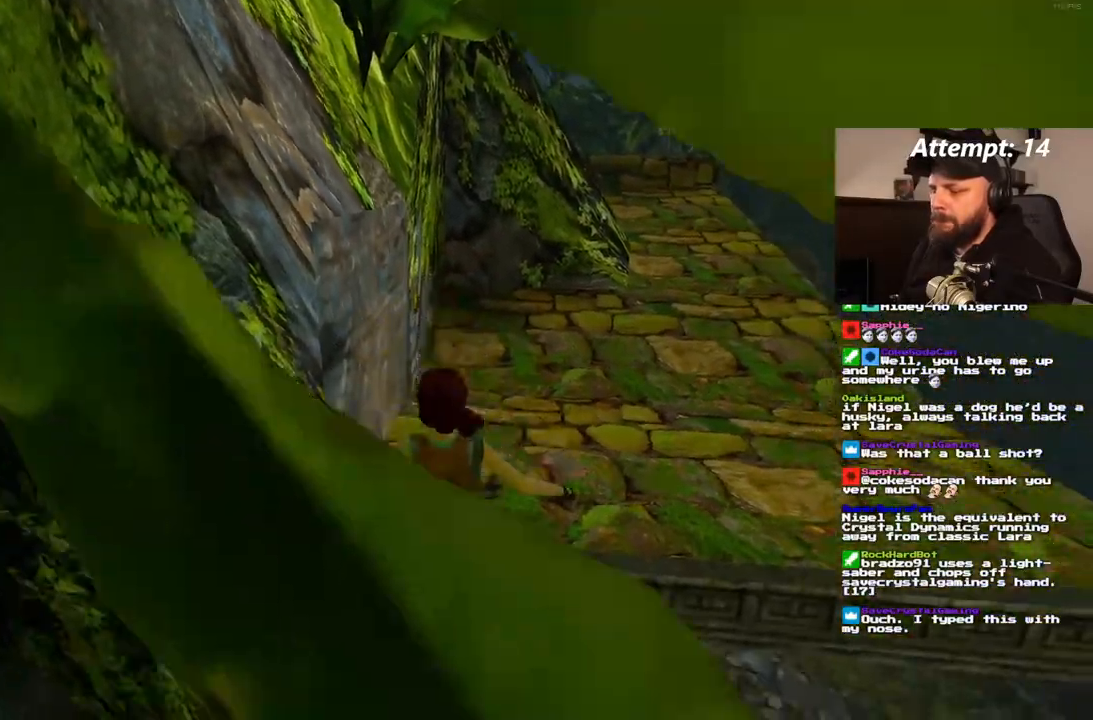
{"dt_ms": 500, "buttons": [], "left_stick": "center", "right_stick": "center", "events": [[200, "CIRCLE", "down"], [217, "CIRCLE", "up"]]}
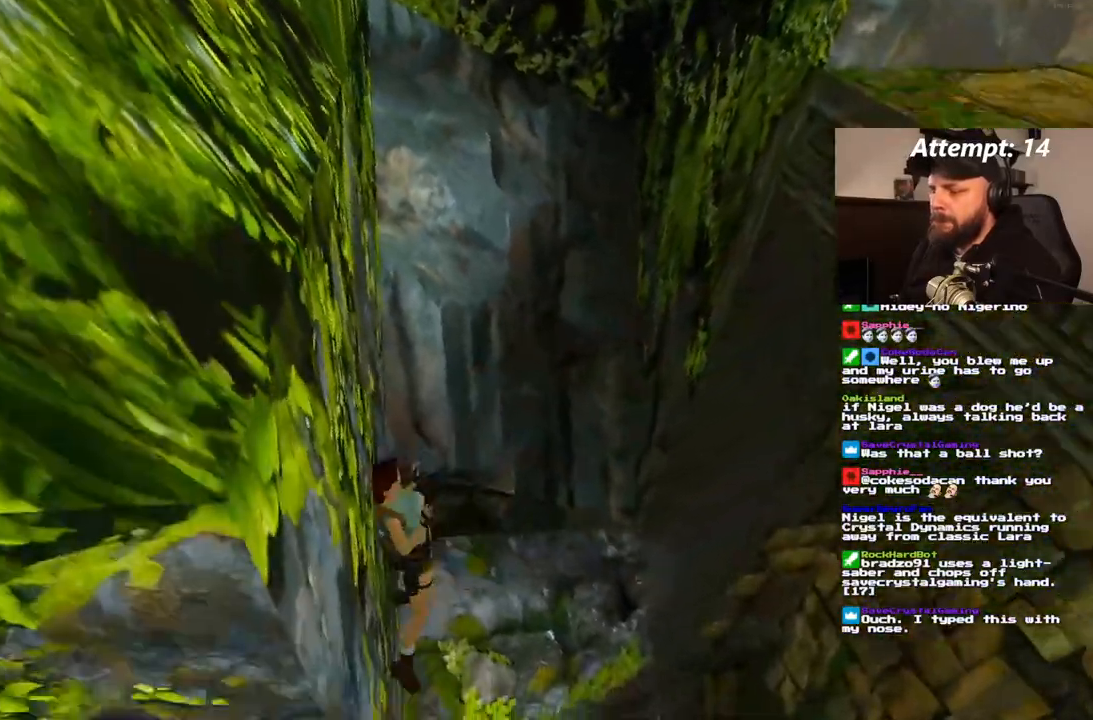
{"dt_ms": 500, "buttons": [], "left_stick": "center", "right_stick": "center", "events": []}
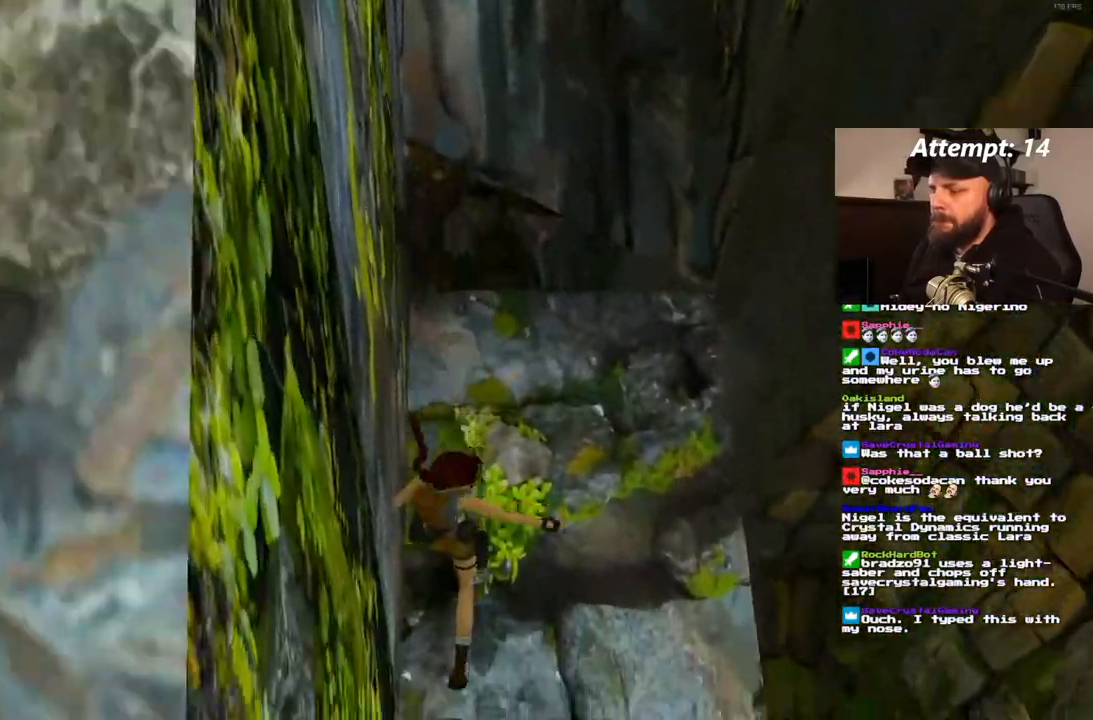
{"dt_ms": 500, "buttons": [], "left_stick": "center", "right_stick": "center", "events": []}
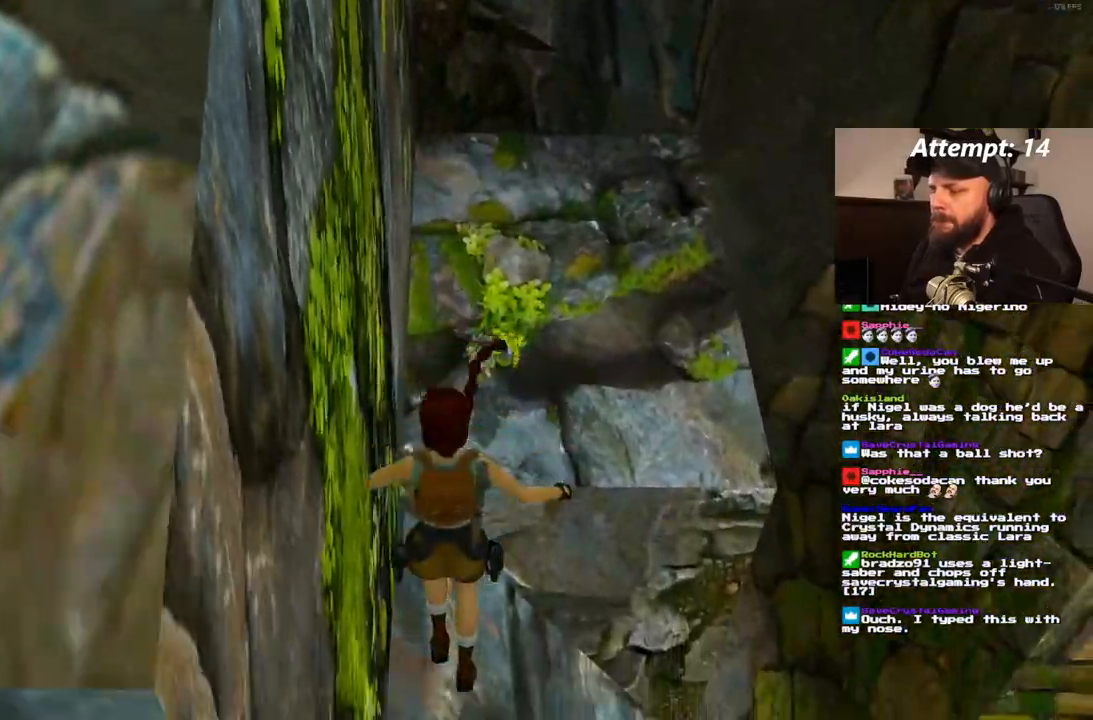
{"dt_ms": 500, "buttons": [], "left_stick": "center", "right_stick": "center", "events": []}
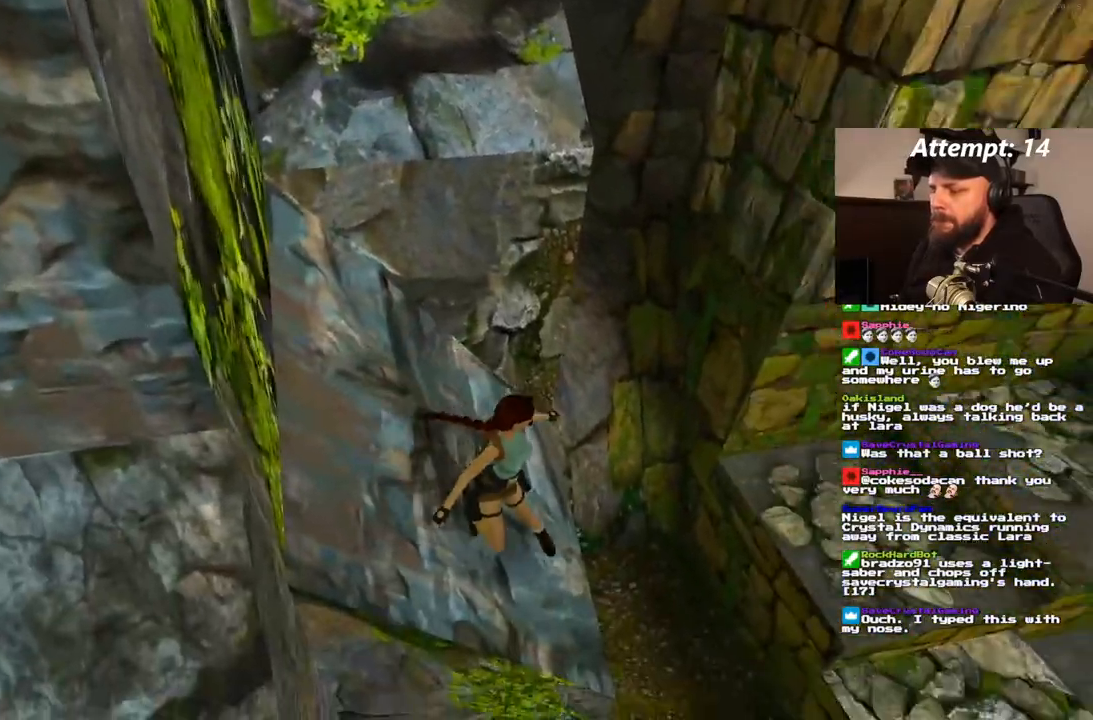
{"dt_ms": 1000, "buttons": ["DPAD_UP"], "left_stick": "center", "right_stick": "center"}
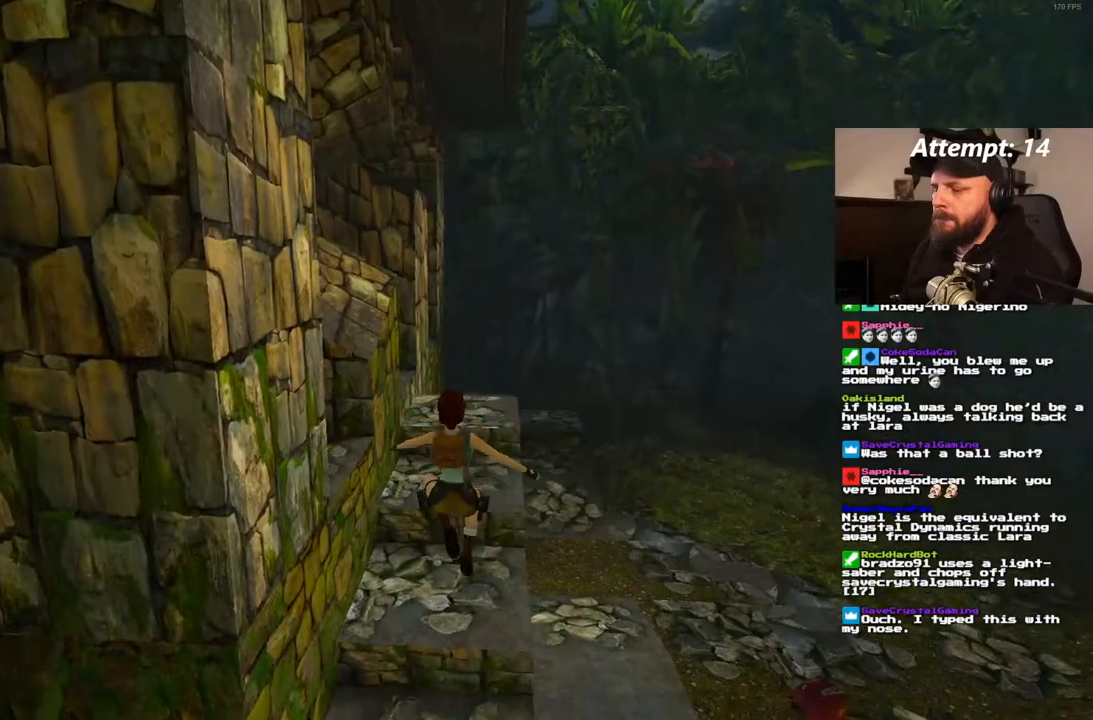
{"dt_ms": 500, "buttons": ["DPAD_UP"], "left_stick": "center", "right_stick": "center", "events": []}
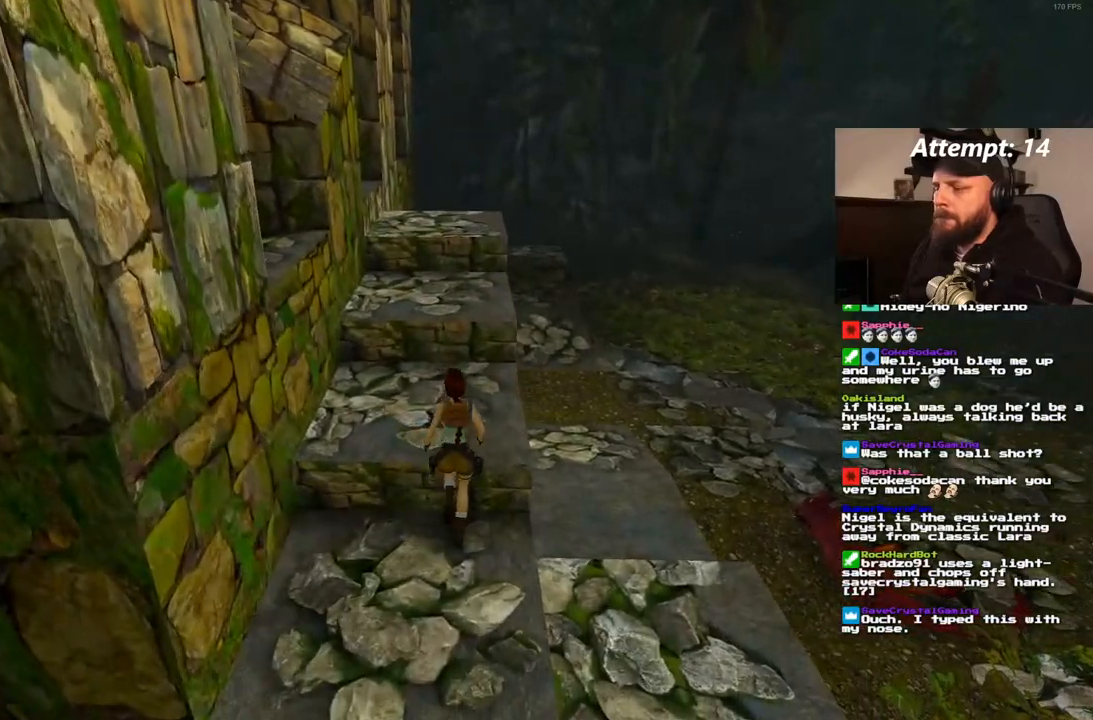
{"dt_ms": 500, "buttons": ["DPAD_UP"], "left_stick": "center", "right_stick": "center", "events": [[117, "DPAD_LEFT", "down"], [417, "DPAD_LEFT", "up"]]}
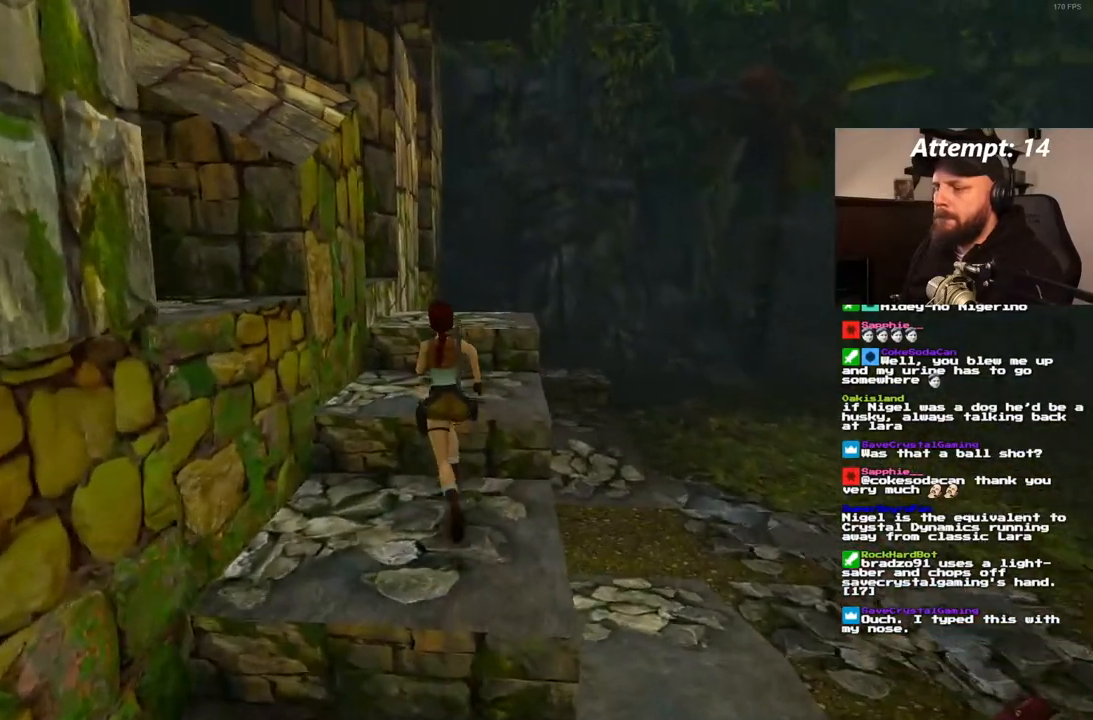
{"dt_ms": 500, "buttons": ["DPAD_UP"], "left_stick": "center", "right_stick": "center", "events": []}
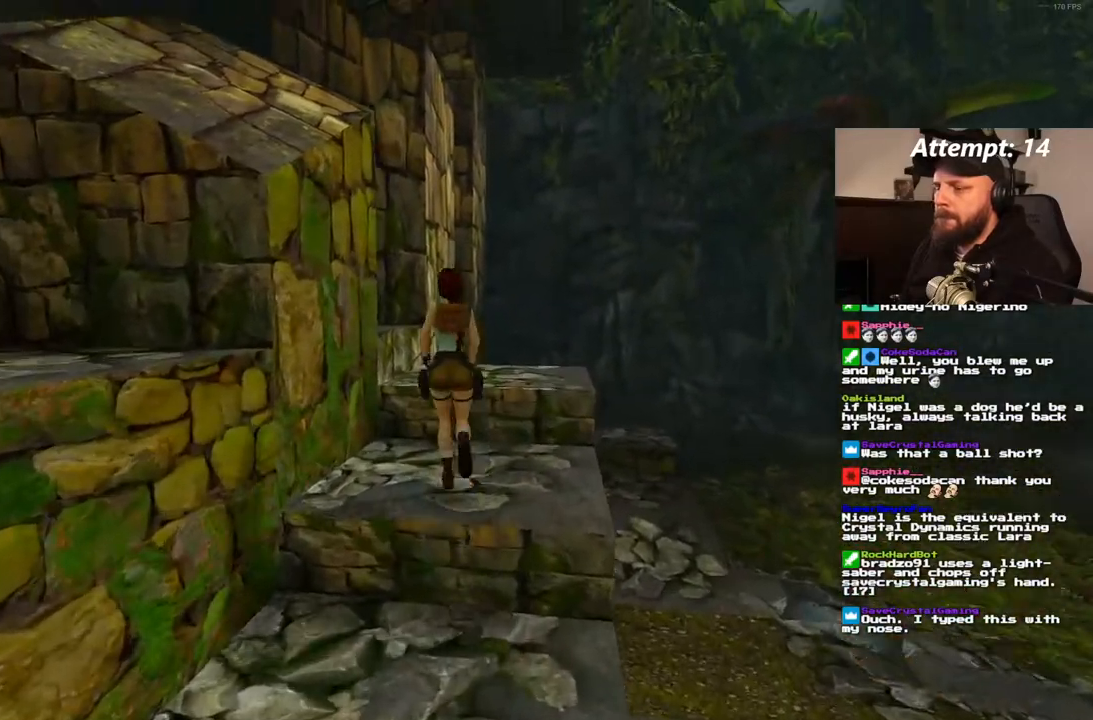
{"dt_ms": 500, "buttons": ["DPAD_UP", "DPAD_LEFT"], "left_stick": "center", "right_stick": "center", "events": [[217, "DPAD_LEFT", "down"]]}